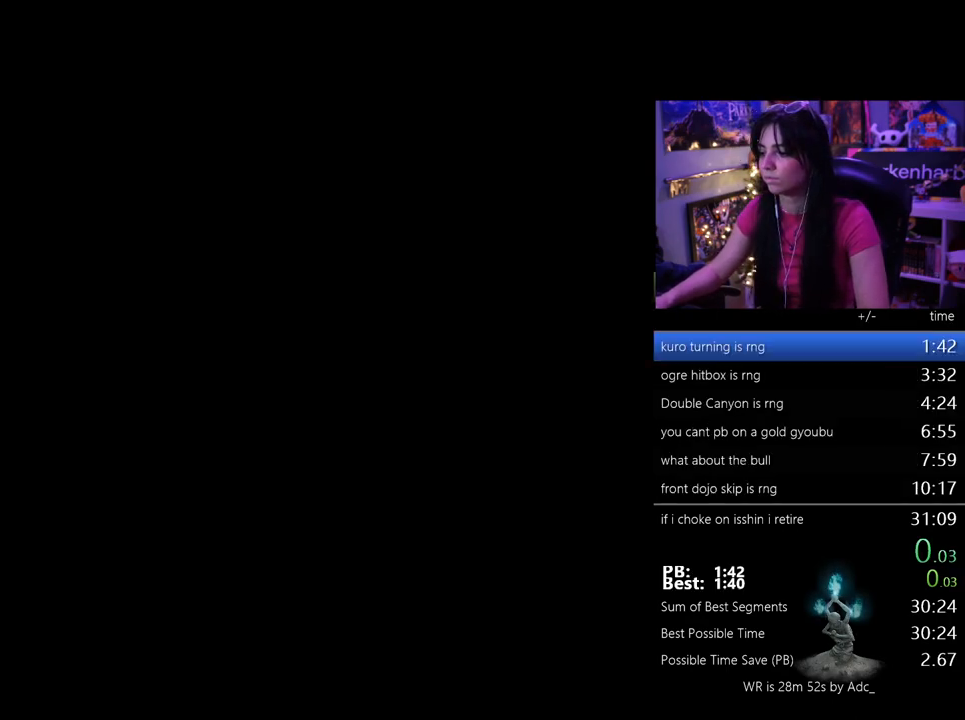
Gameplay with keyboard and mouse; each line is a JSON object with the keys and mouse buttons held at the frame after it. "events" lists presses ("down") and releases ("up") of "1", "2", "3", "4", "5", "a", "alt", "c", "caps_lock", "ctrl", "d", "e", "f", "g", "q", "r", "s", "shift", "space", "t", "tab", "v", "w", "x", "z", "mouse_left", "mouse_wheel" and "mouse_right" between this image and that frame as [ms after this image, input, new state], when the widget could be followed in between. "mouse_left", "mouse_wheel", "mouse_right" = the "left", "wheel", "right" buttons of the "mouse" list. No other keys are recorded. "wheel" means that the mouse wheel is clicked or scrolled. Not read: mouse_move.
{"keys": ["tab"], "mouse": [], "events": [[483, "tab", "down"]]}
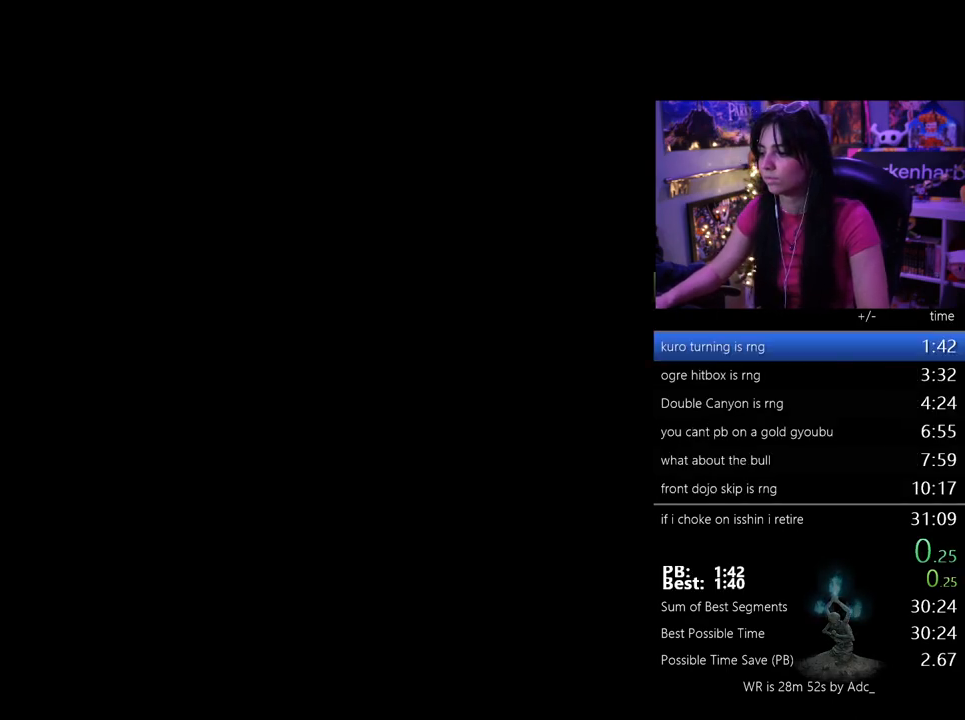
{"keys": ["w"], "mouse": [], "events": [[83, "tab", "up"], [450, "w", "down"]]}
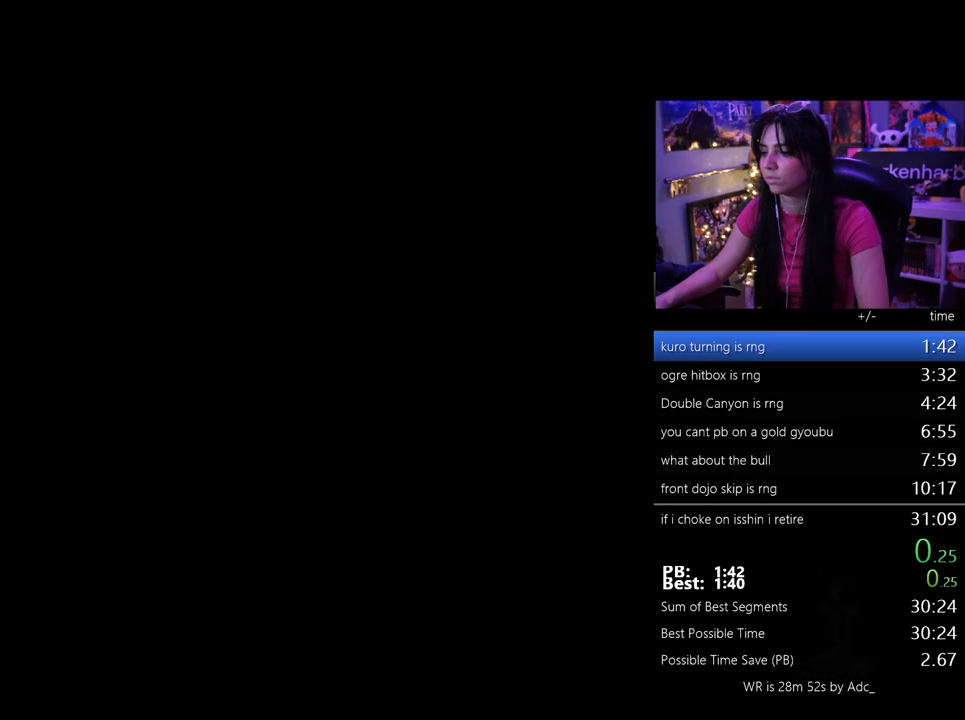
{"keys": ["w"], "mouse": [], "events": [[283, "space", "down"], [417, "space", "up"]]}
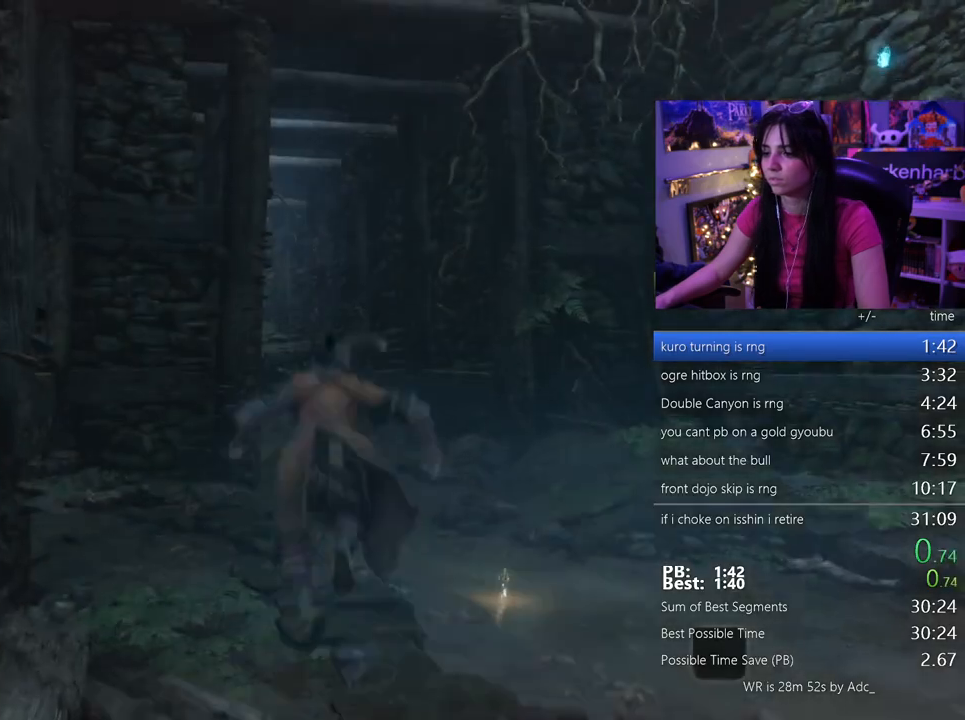
{"keys": ["w"], "mouse": [], "events": [[17, "space", "down"], [100, "space", "up"]]}
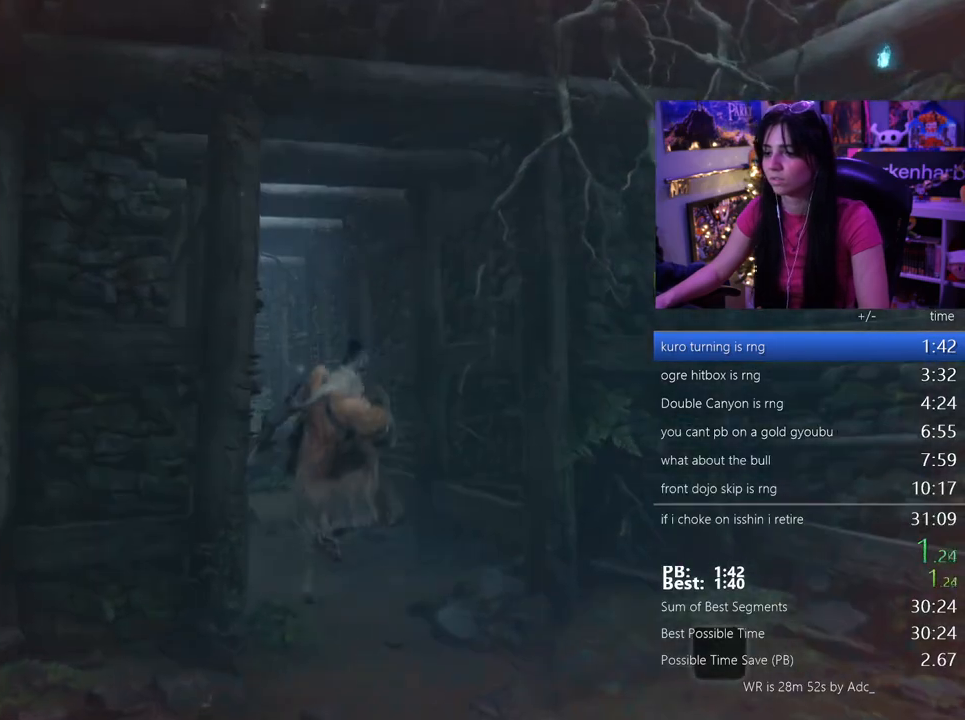
{"keys": ["w"], "mouse": [], "events": [[367, "space", "down"], [450, "space", "up"]]}
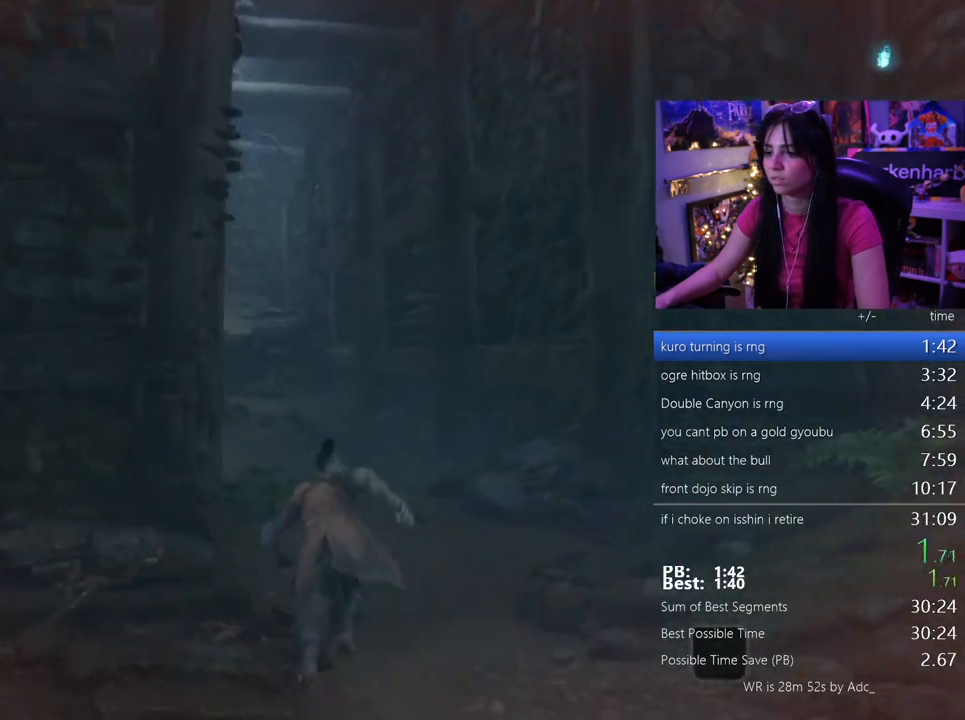
{"keys": ["w"], "mouse": [], "events": [[100, "space", "down"], [133, "space", "up"]]}
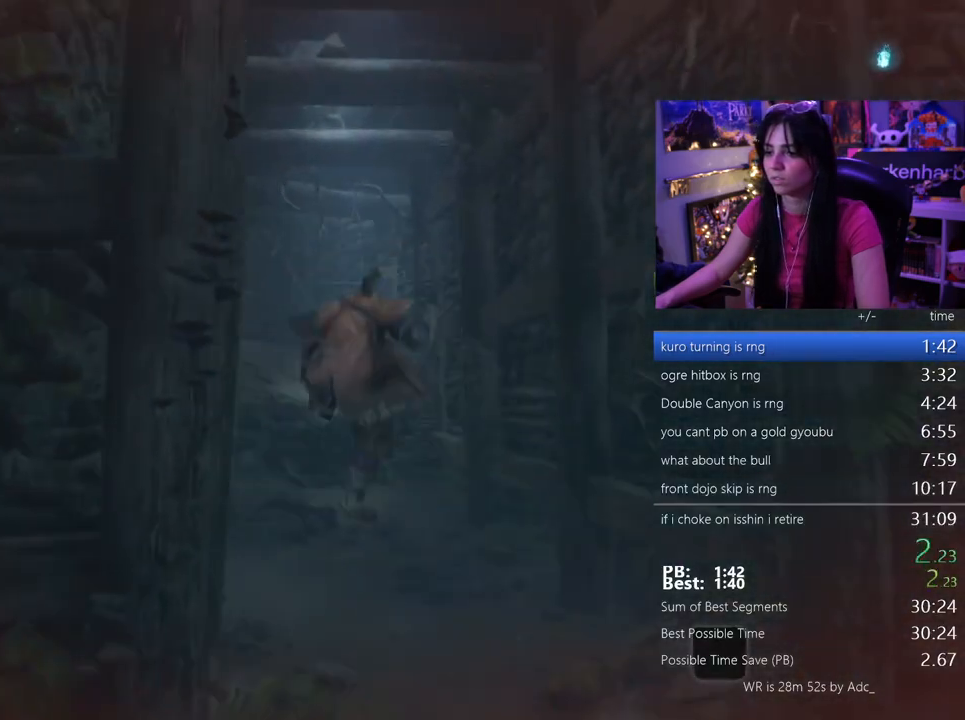
{"keys": ["w"], "mouse": [], "events": []}
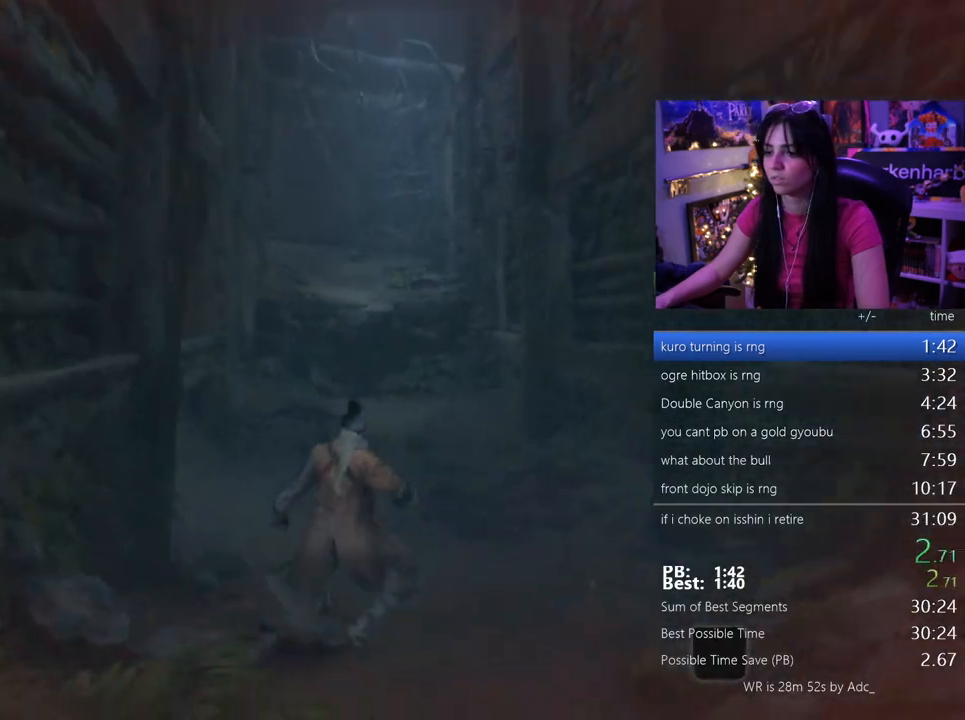
{"keys": ["w"], "mouse": [], "events": [[83, "space", "down"], [167, "space", "up"], [267, "space", "down"], [350, "space", "up"]]}
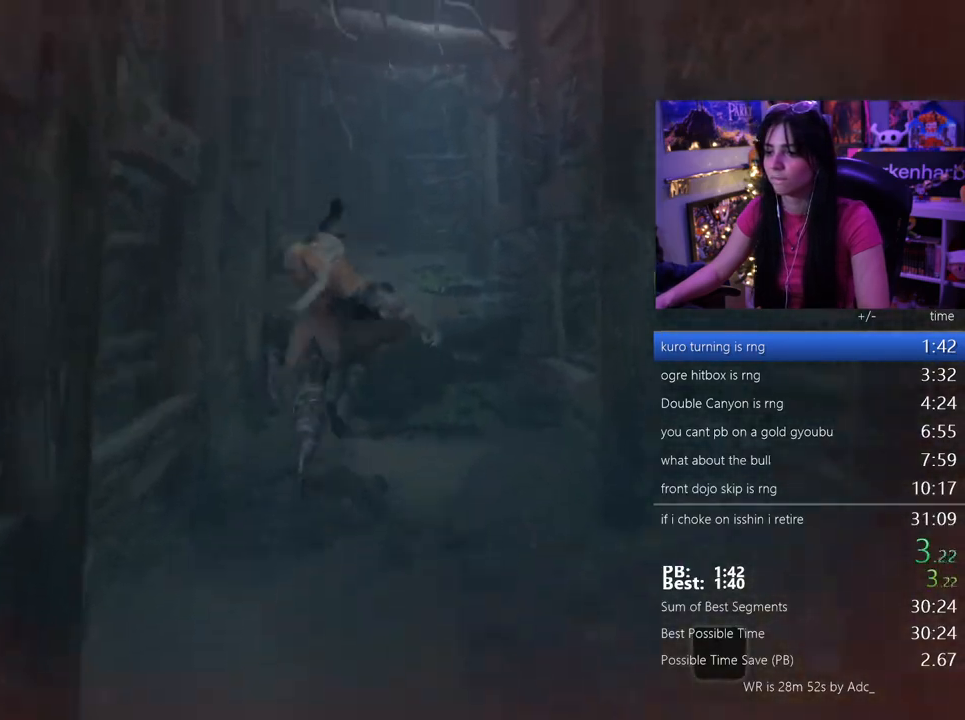
{"keys": ["w"], "mouse": [], "events": []}
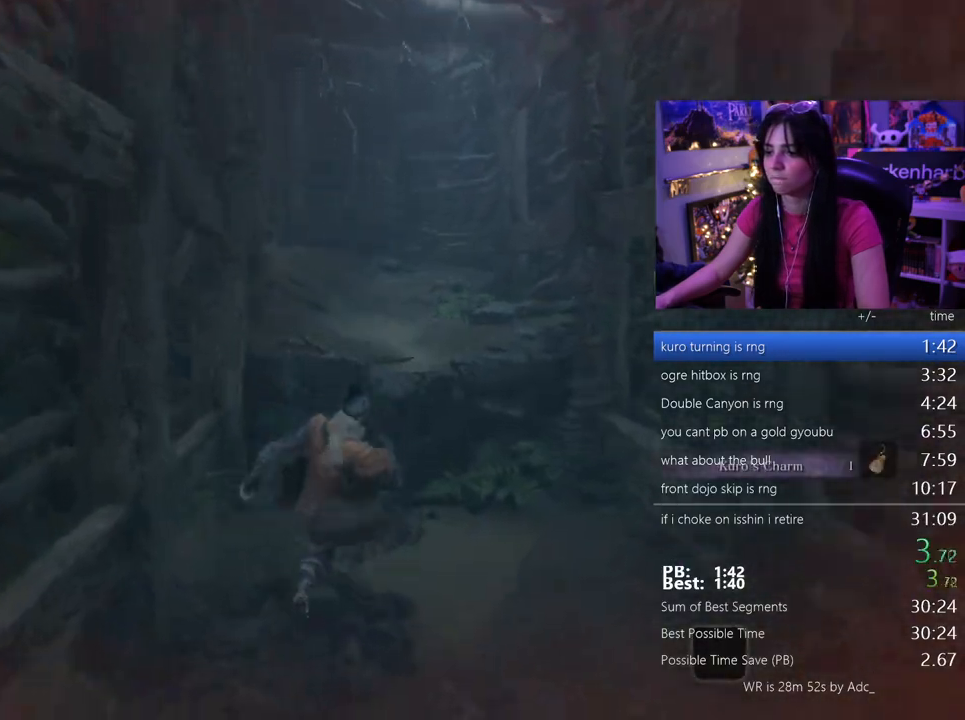
{"keys": ["space", "w"], "mouse": [], "events": [[300, "space", "down"], [383, "space", "up"], [483, "space", "down"]]}
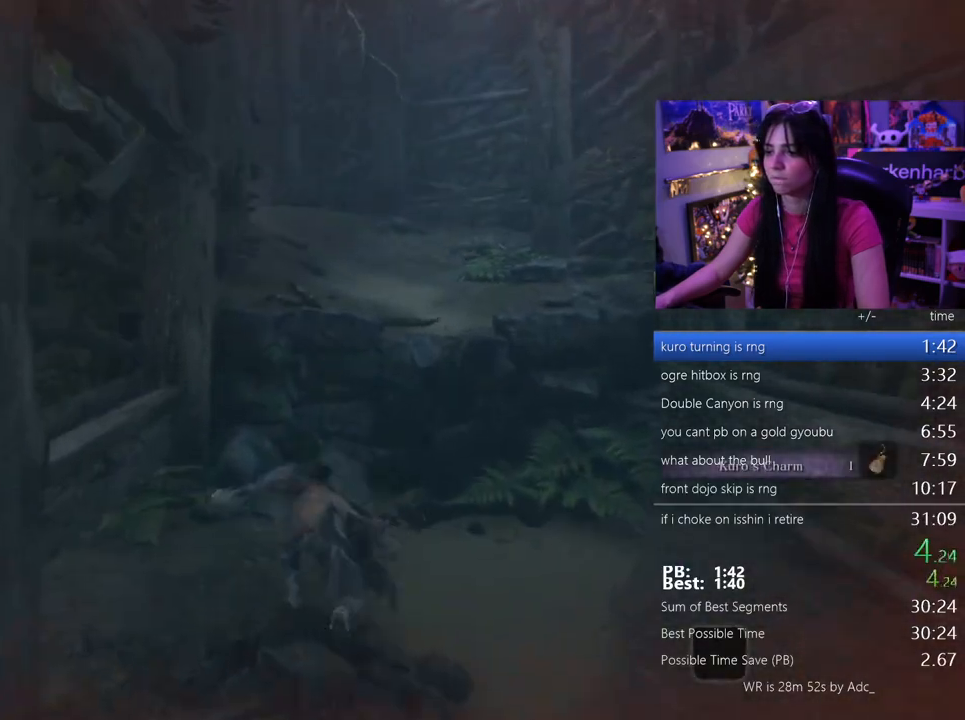
{"keys": ["w"], "mouse": [], "events": [[83, "space", "up"]]}
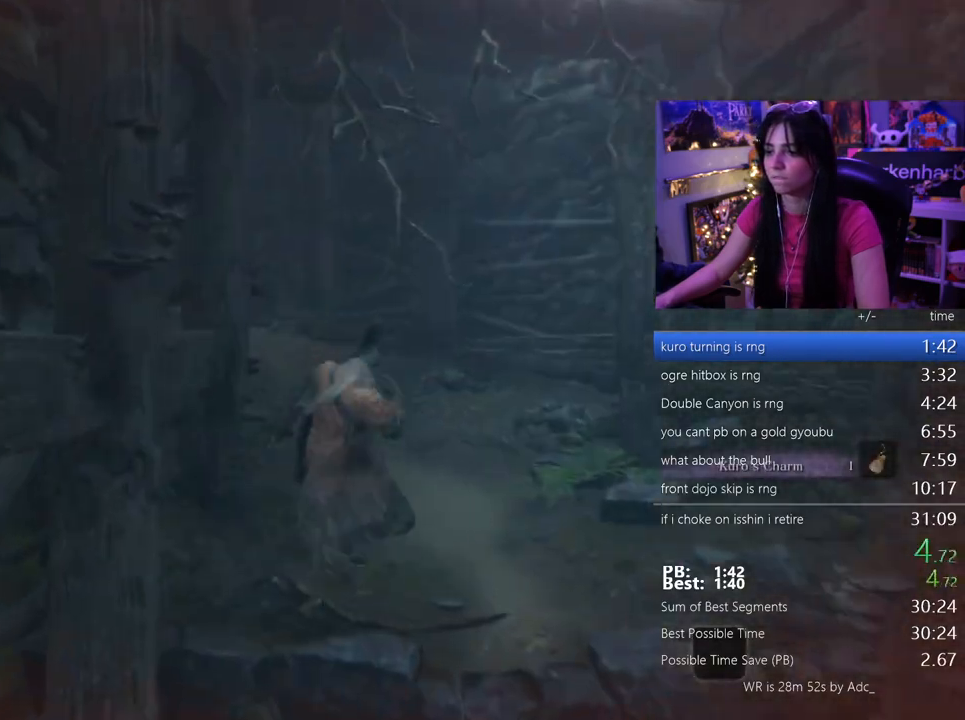
{"keys": ["w"], "mouse": [], "events": []}
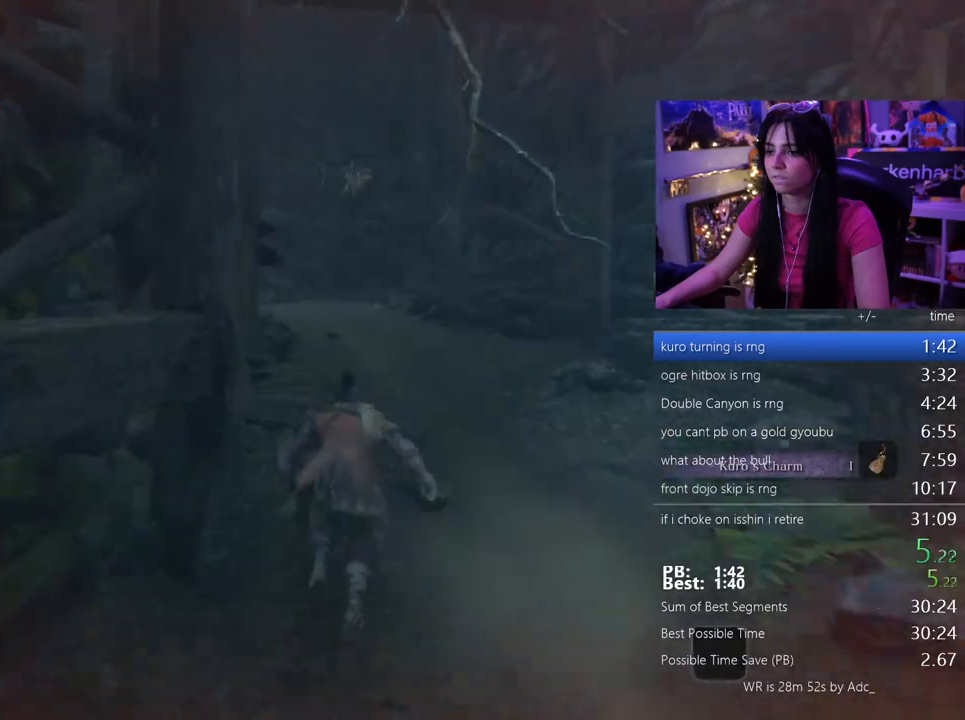
{"keys": ["w"], "mouse": [], "events": [[17, "space", "down"], [67, "space", "up"], [200, "space", "down"], [300, "space", "up"]]}
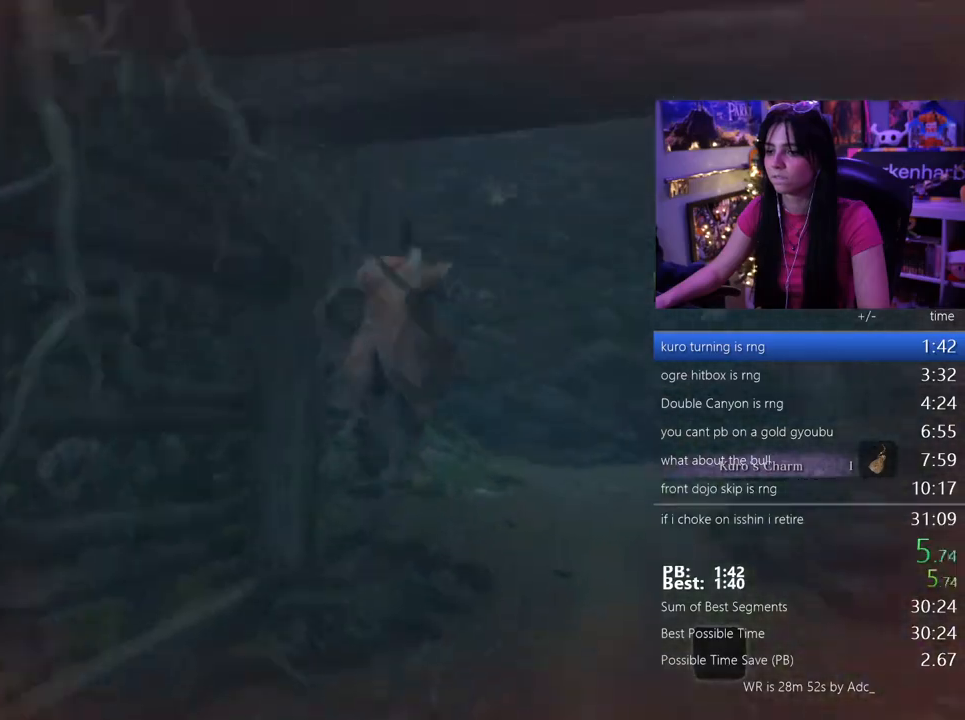
{"keys": ["w"], "mouse": [], "events": []}
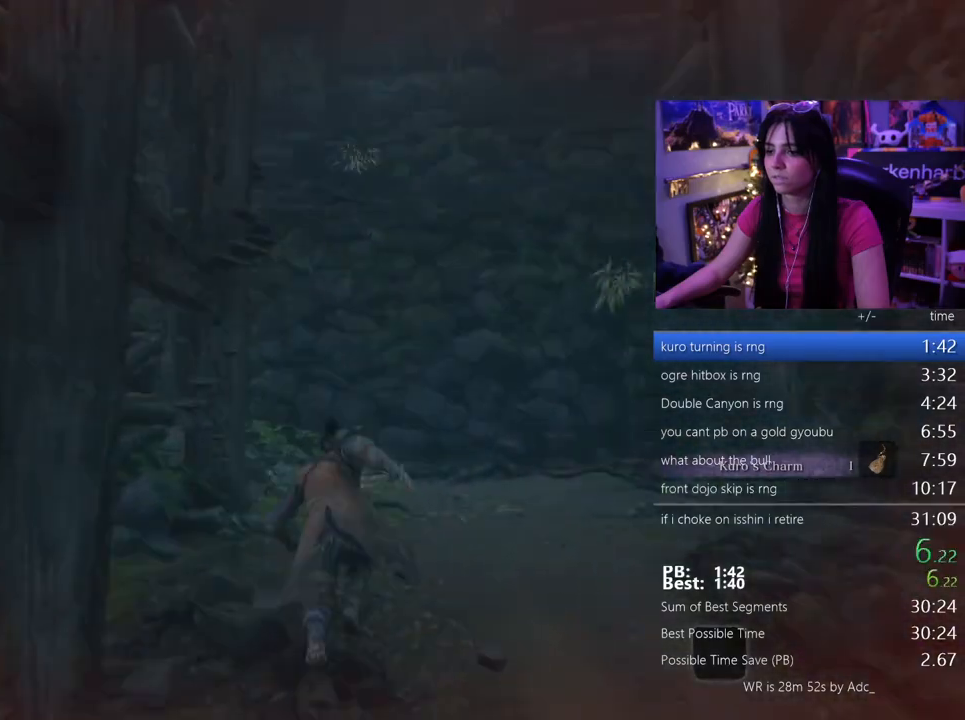
{"keys": ["w"], "mouse": [], "events": []}
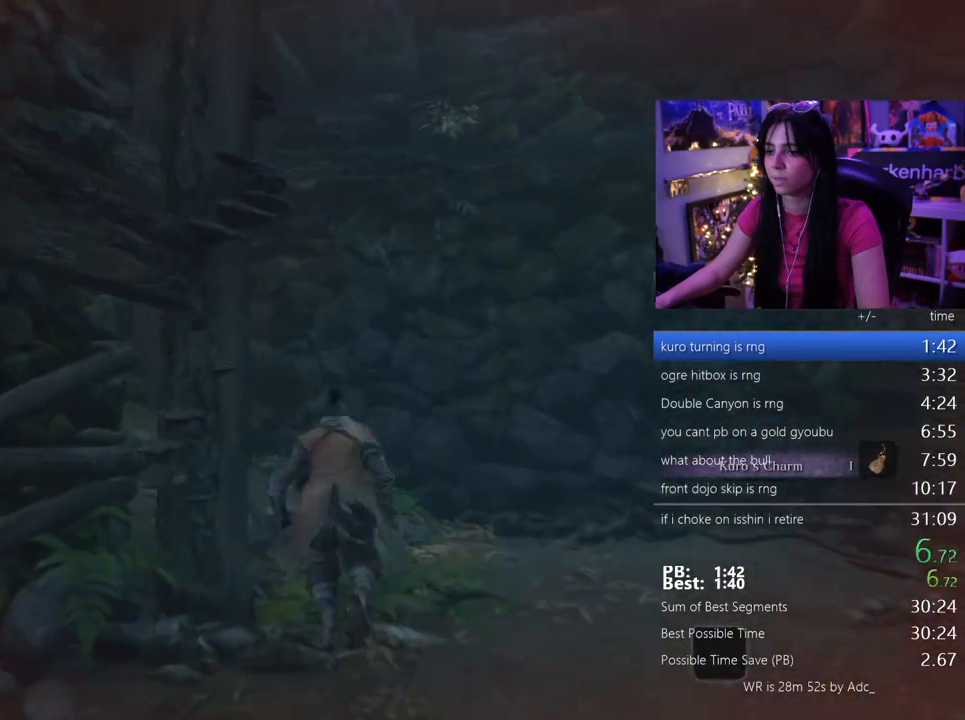
{"keys": ["space", "w"], "mouse": [], "events": [[67, "space", "down"], [150, "space", "up"], [483, "space", "down"]]}
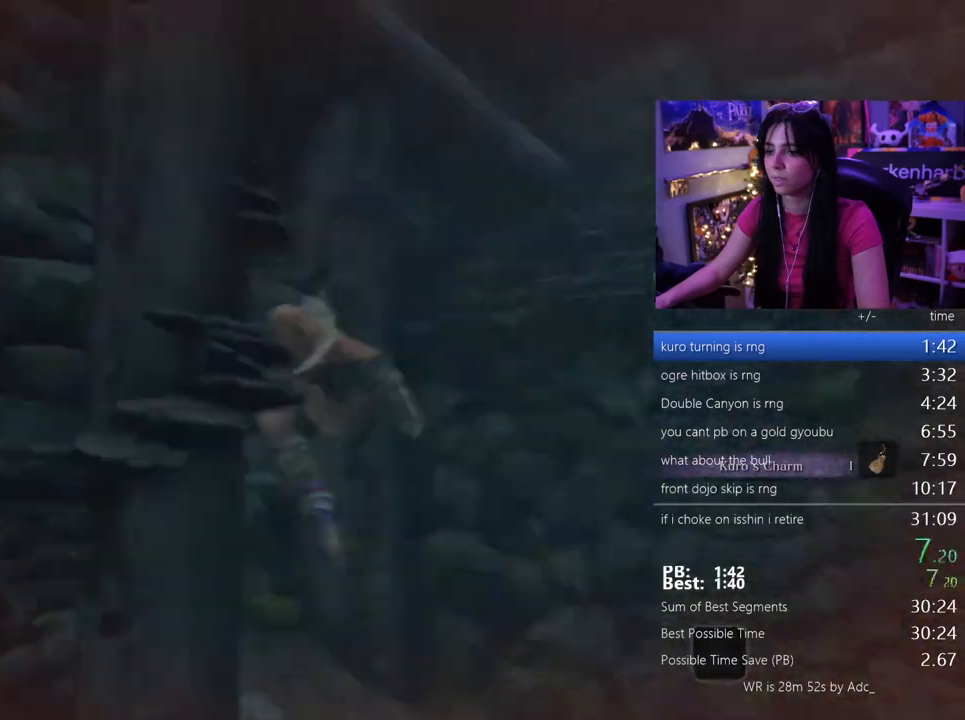
{"keys": ["w"], "mouse": [], "events": [[83, "space", "up"]]}
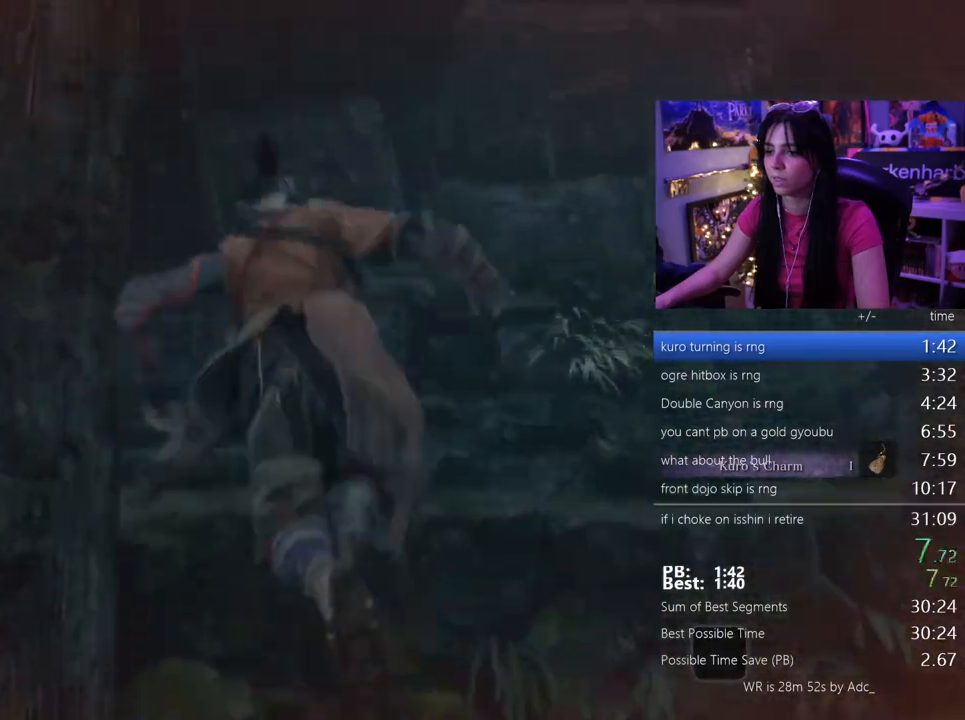
{"keys": ["w"], "mouse": [], "events": []}
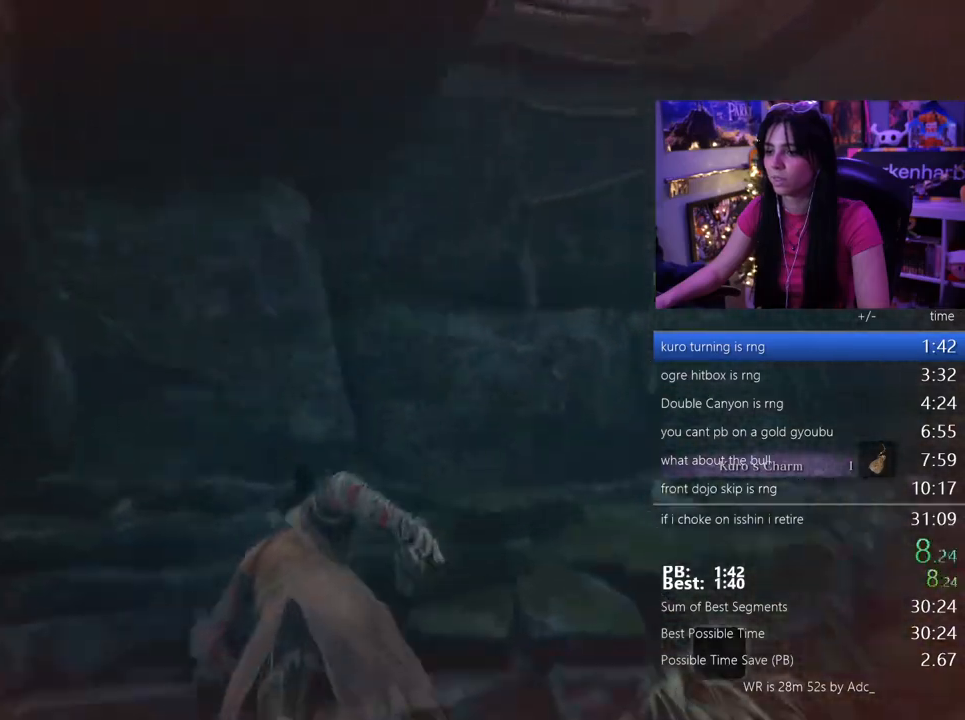
{"keys": ["w"], "mouse": [], "events": [[350, "space", "down"], [483, "space", "up"]]}
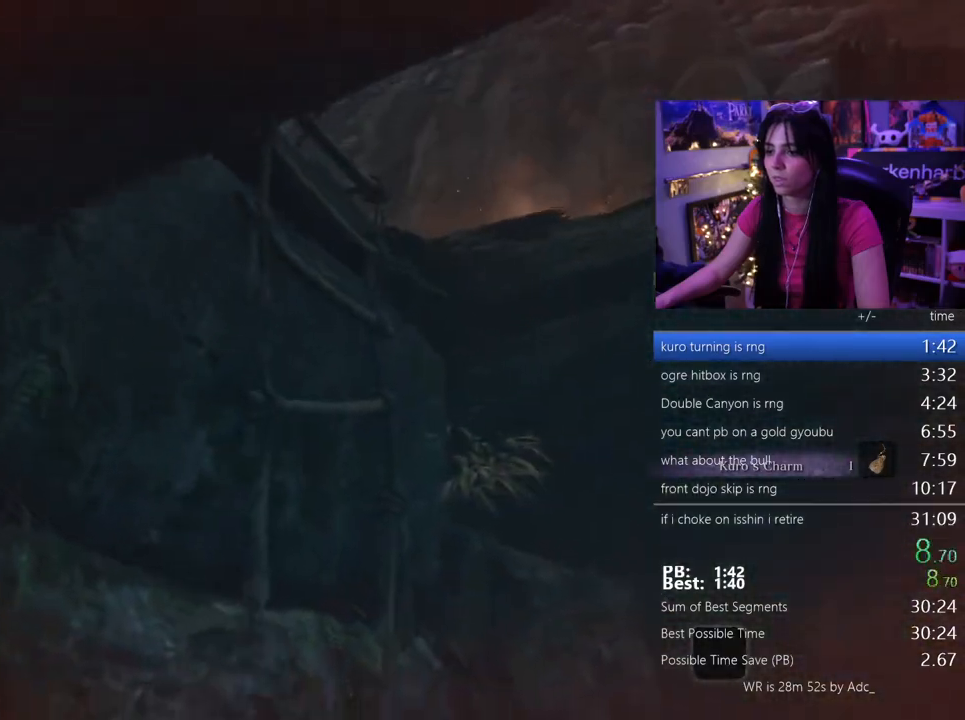
{"keys": ["w"], "mouse": [], "events": [[117, "space", "down"], [217, "space", "up"]]}
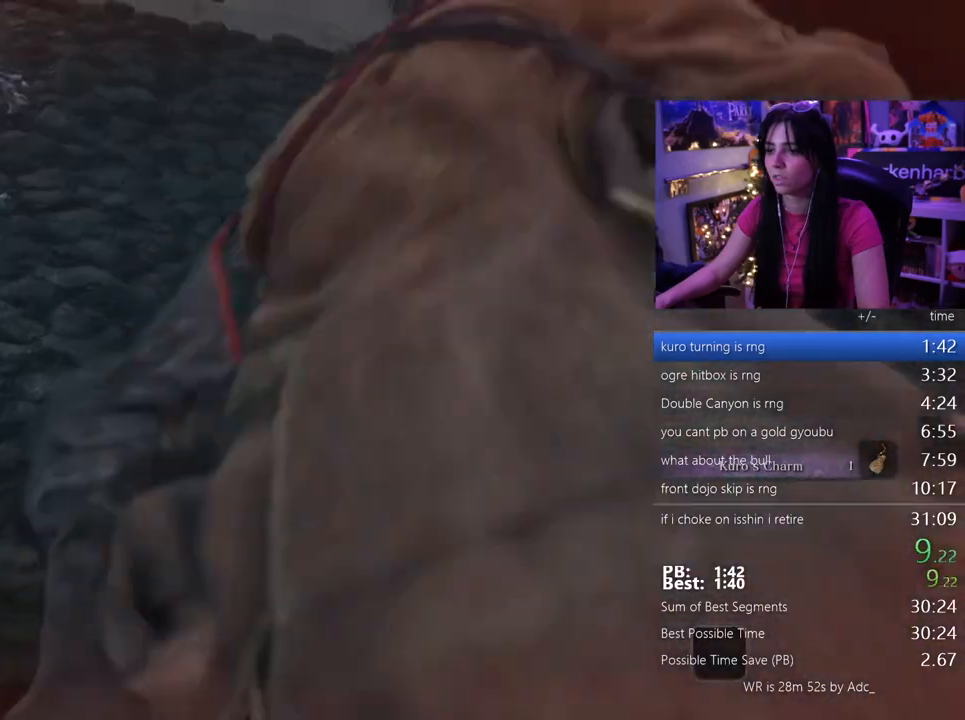
{"keys": ["w"], "mouse": [], "events": []}
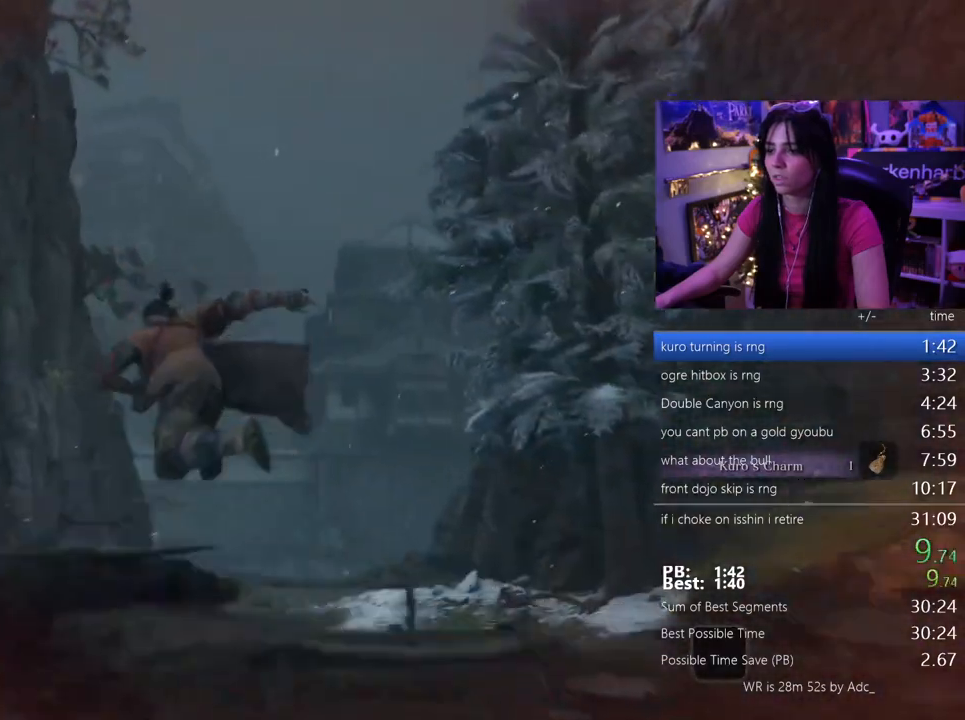
{"keys": ["w"], "mouse": [], "events": [[250, "space", "down"], [300, "space", "up"], [383, "space", "down"], [483, "space", "up"]]}
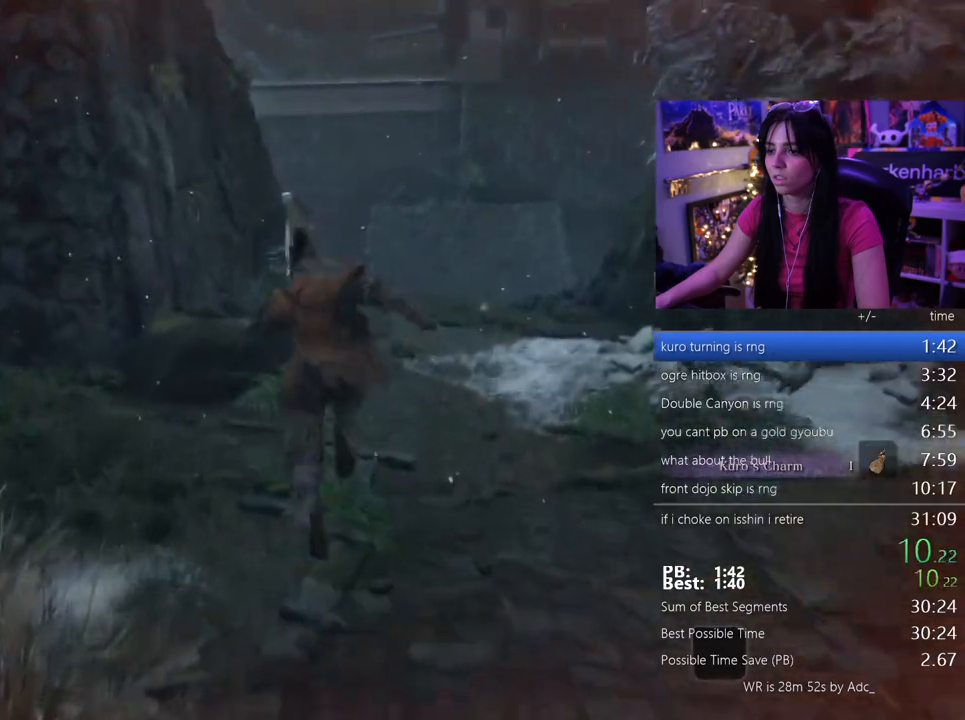
{"keys": ["w"], "mouse": [], "events": []}
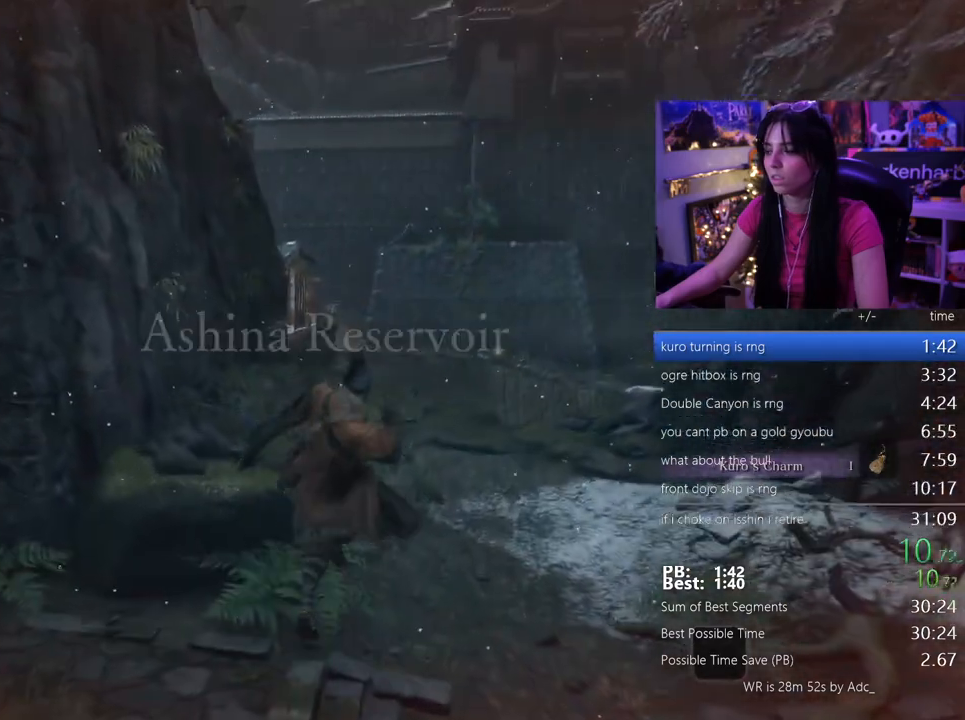
{"keys": ["space", "w"], "mouse": [], "events": [[333, "space", "down"], [367, "space", "up"], [467, "space", "down"]]}
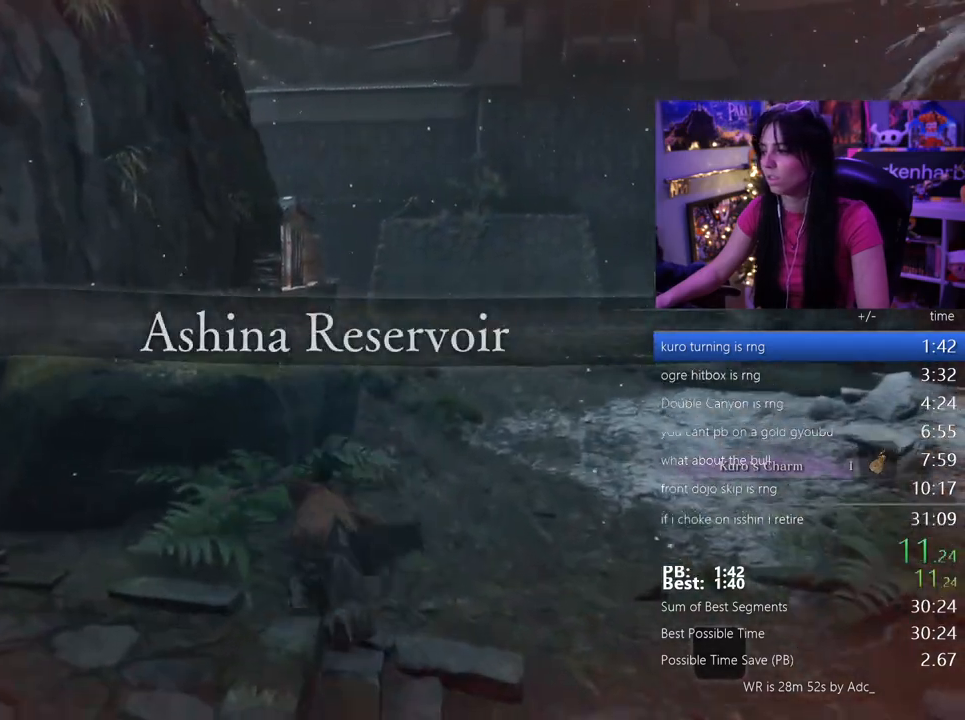
{"keys": ["w"], "mouse": [], "events": [[67, "space", "up"]]}
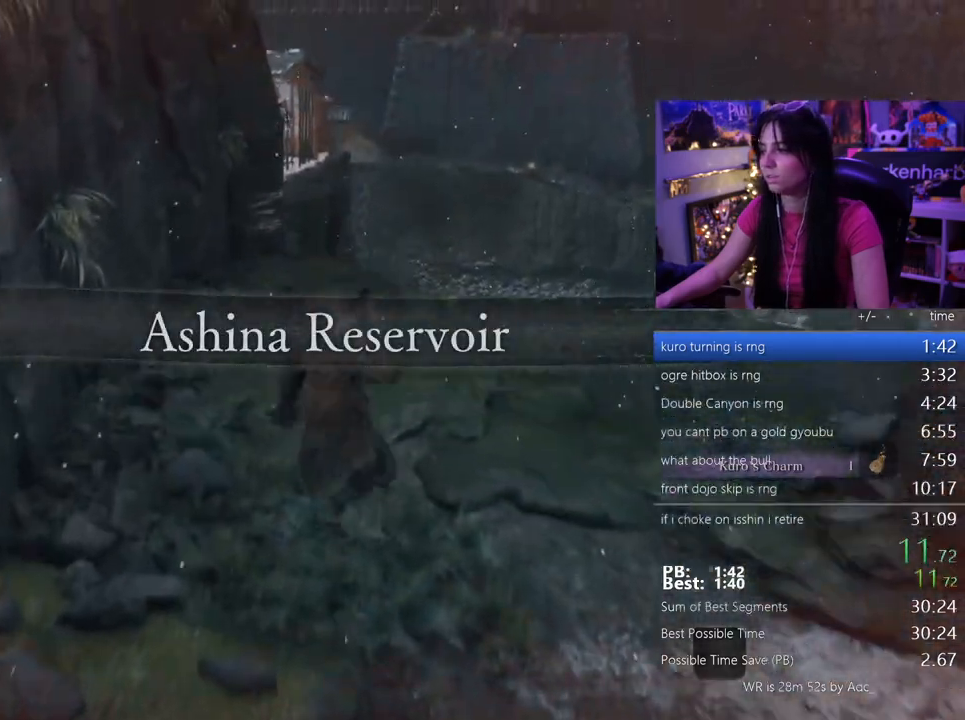
{"keys": ["w"], "mouse": [], "events": [[350, "space", "down"], [400, "space", "up"]]}
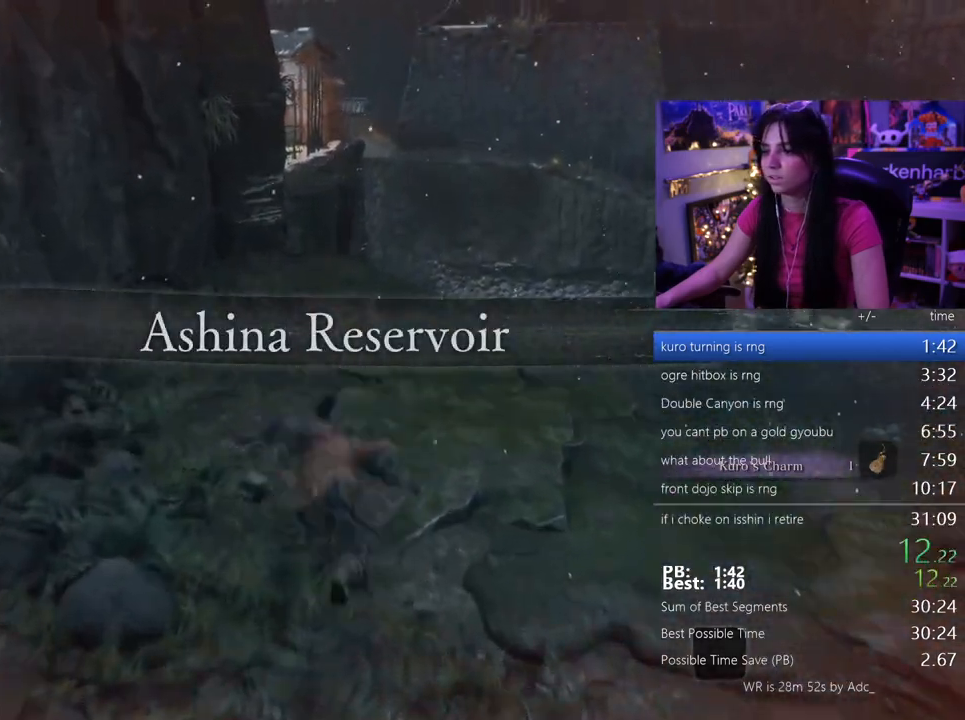
{"keys": ["w"], "mouse": [], "events": [[50, "space", "down"], [83, "space", "up"]]}